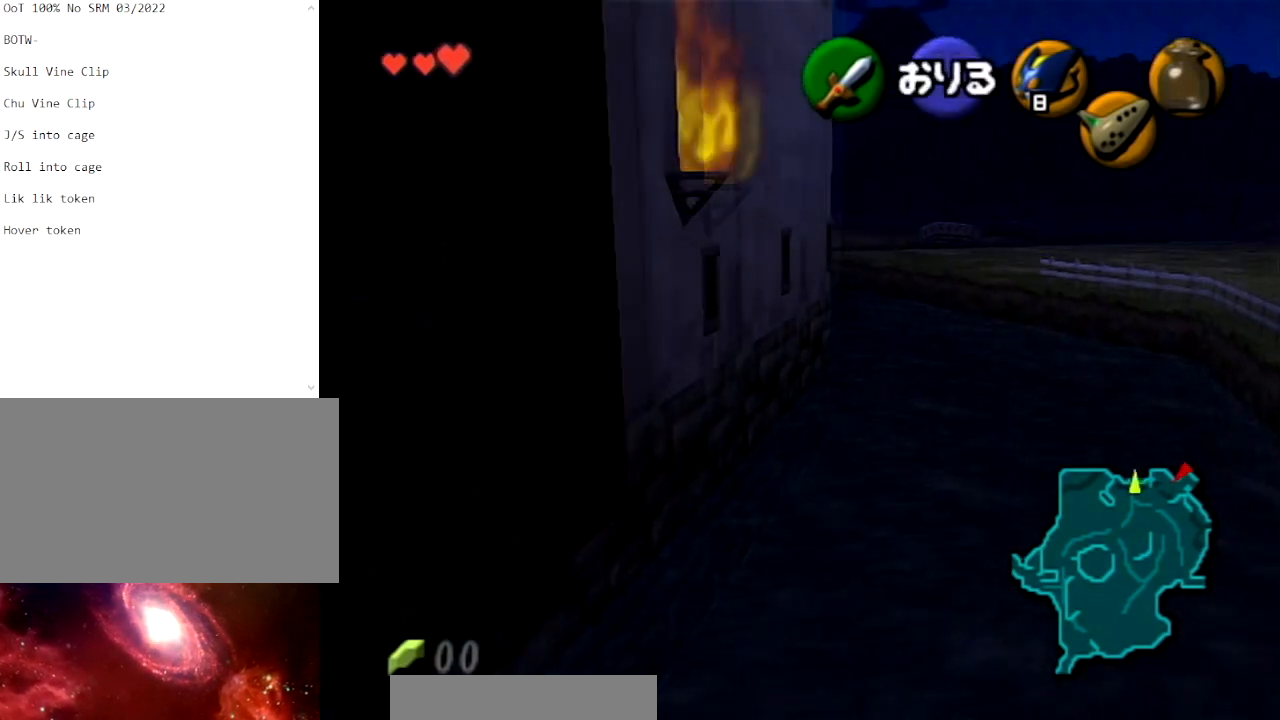
Gameplay with a controller (Nintendo layout); each line is a JSON object with the inputs held at the frame after it. "events" lists button and stick changes between this image and that frame as [ms after this image, input, new state], when the widget could be followed in between. Not read: L3 R3.
{"buttons": [], "left_stick": "up-right", "right_stick": "center", "events": [[300, "left_stick", "up-right"]]}
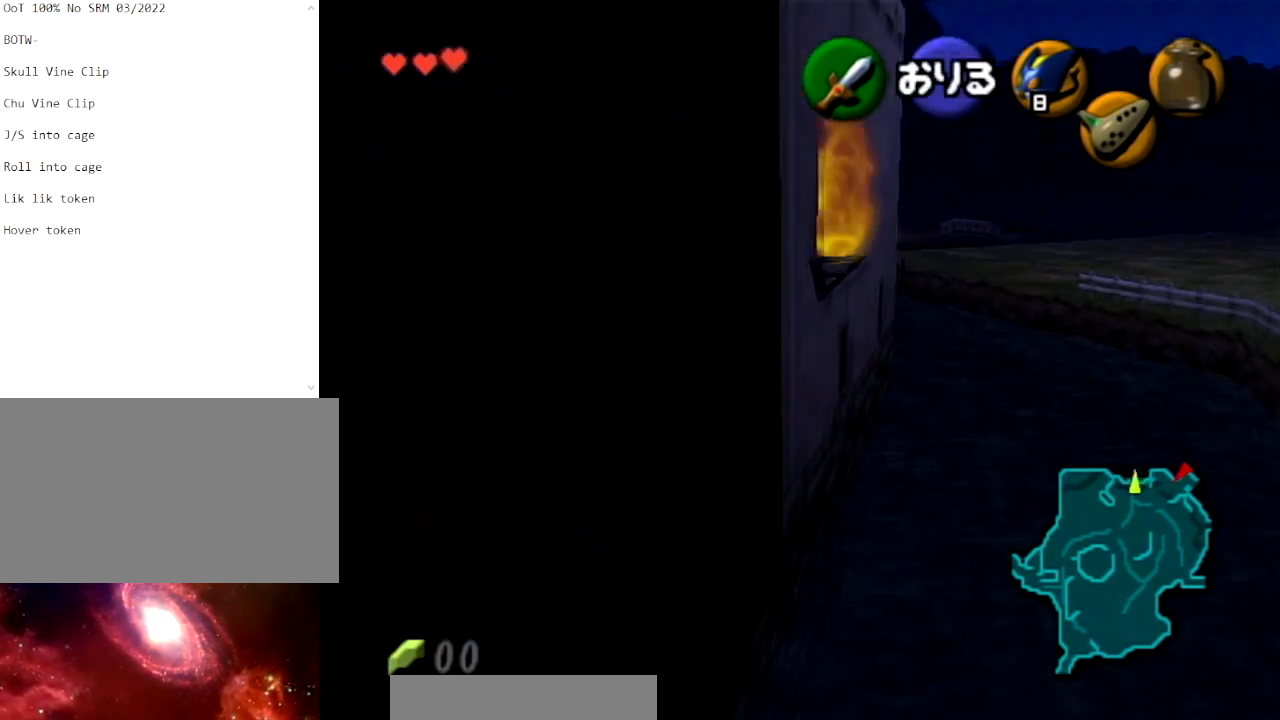
{"buttons": [], "left_stick": "up-left", "right_stick": "center", "events": [[33, "left_stick", "up"], [234, "left_stick", "up-right"], [400, "left_stick", "up-left"]]}
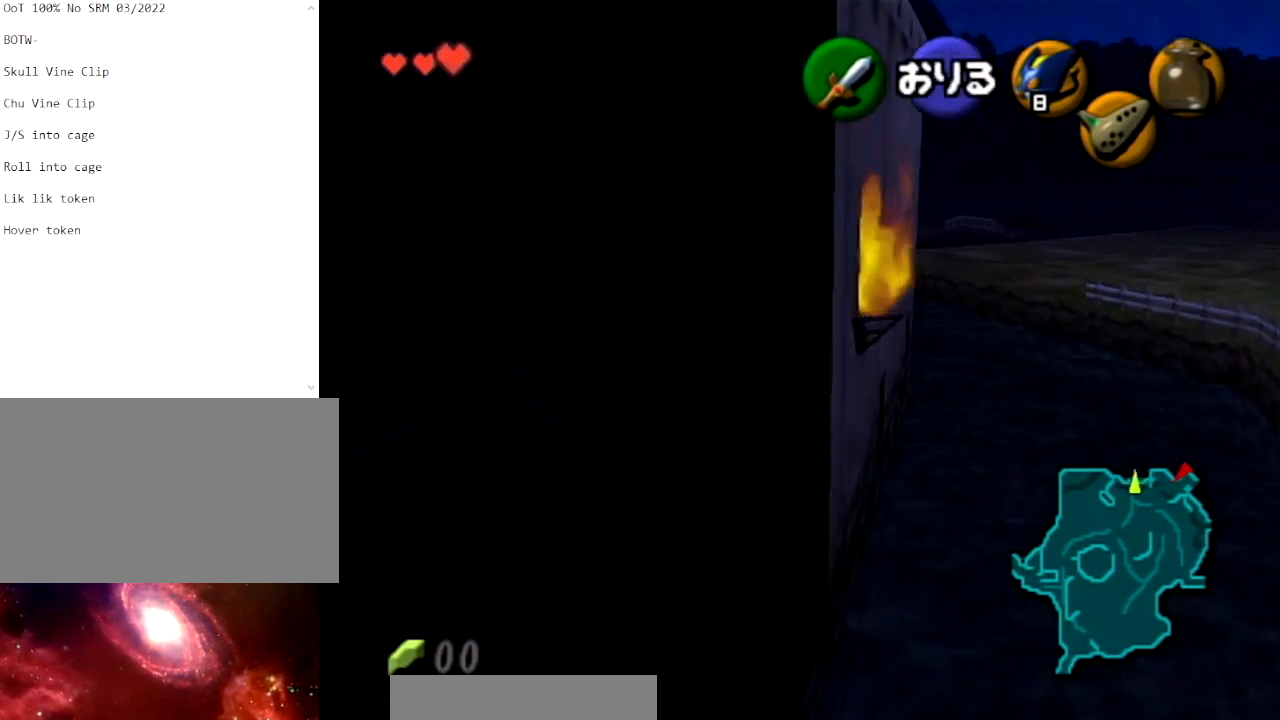
{"buttons": [], "left_stick": "center", "right_stick": "center", "events": [[33, "left_stick", "up-right"], [166, "left_stick", "up-left"], [267, "left_stick", "right"], [333, "left_stick", "center"]]}
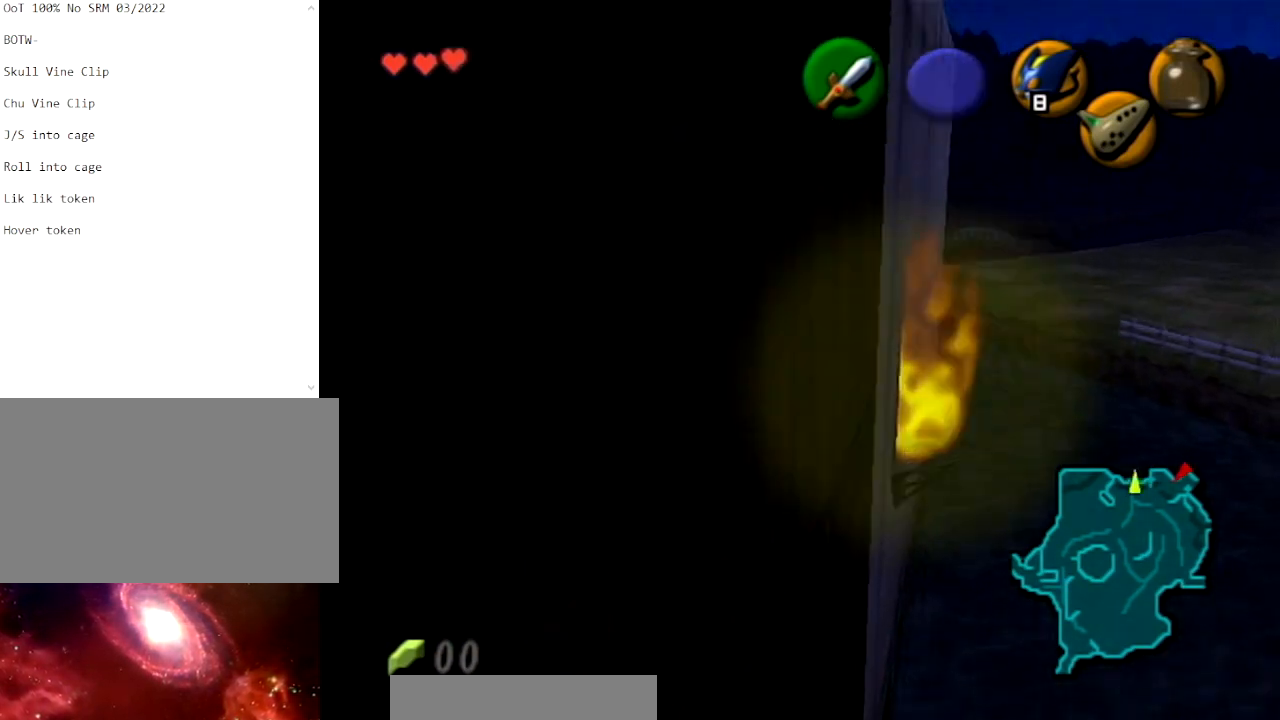
{"buttons": [], "left_stick": "center", "right_stick": "center", "events": []}
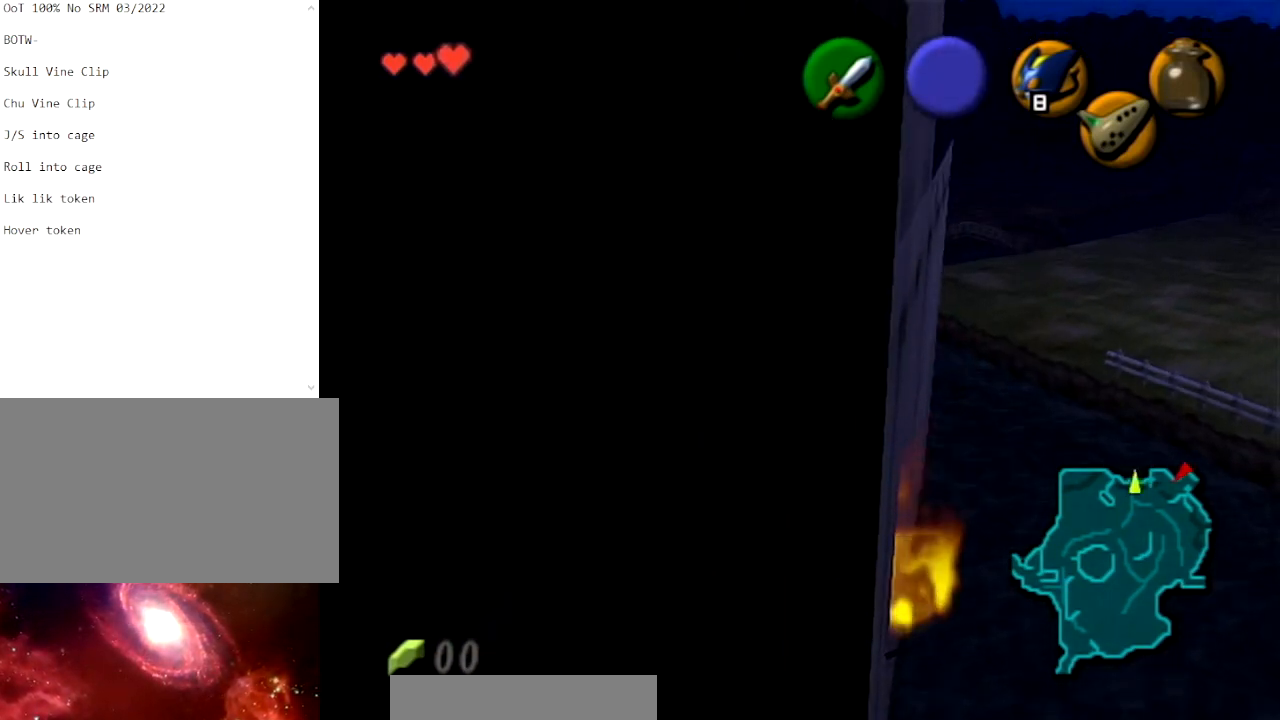
{"buttons": [], "left_stick": "up", "right_stick": "center", "events": [[300, "left_stick", "up"]]}
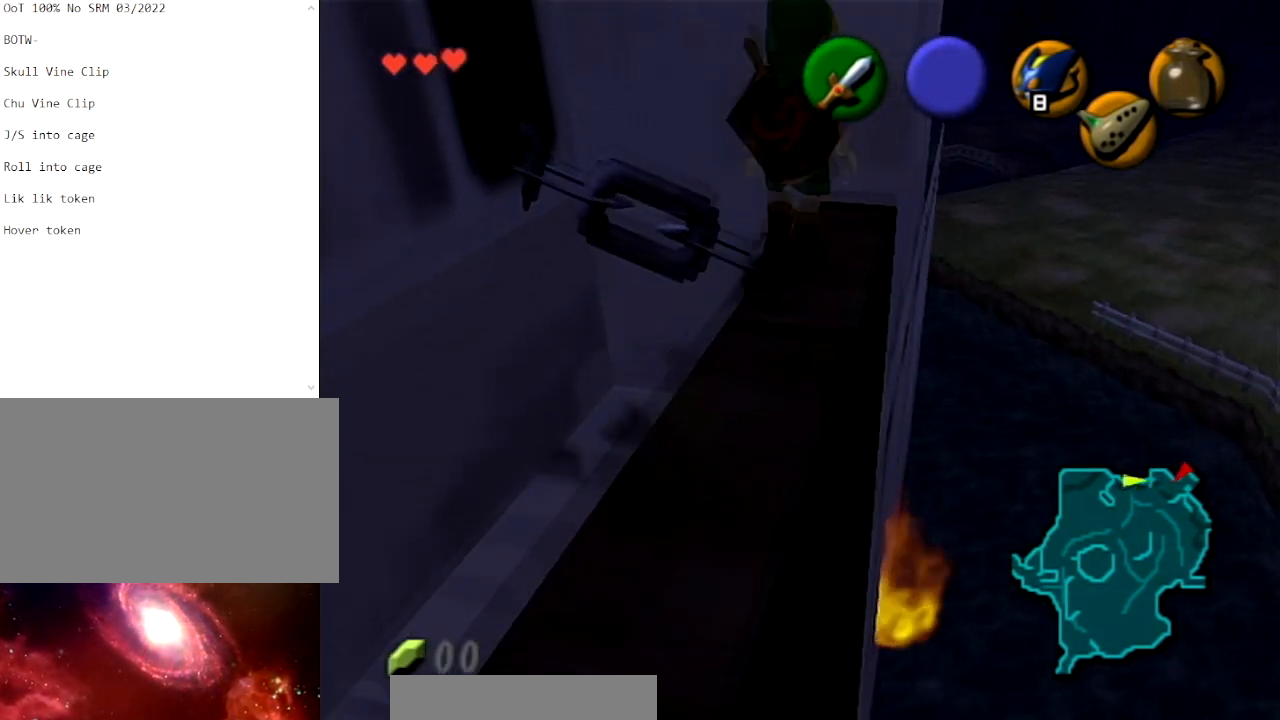
{"buttons": ["L1"], "left_stick": "down", "right_stick": "center", "events": [[67, "L1", "down"], [100, "left_stick", "center"], [167, "left_stick", "down"]]}
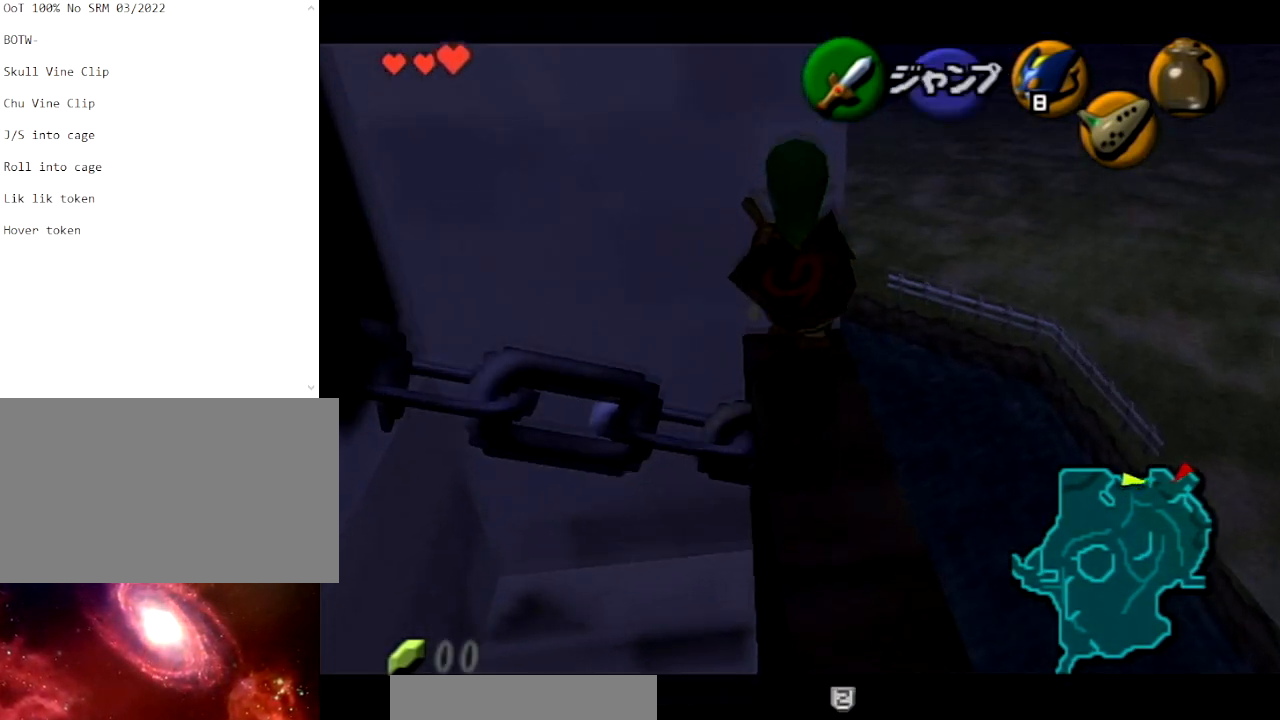
{"buttons": ["L1"], "left_stick": "down", "right_stick": "center", "events": []}
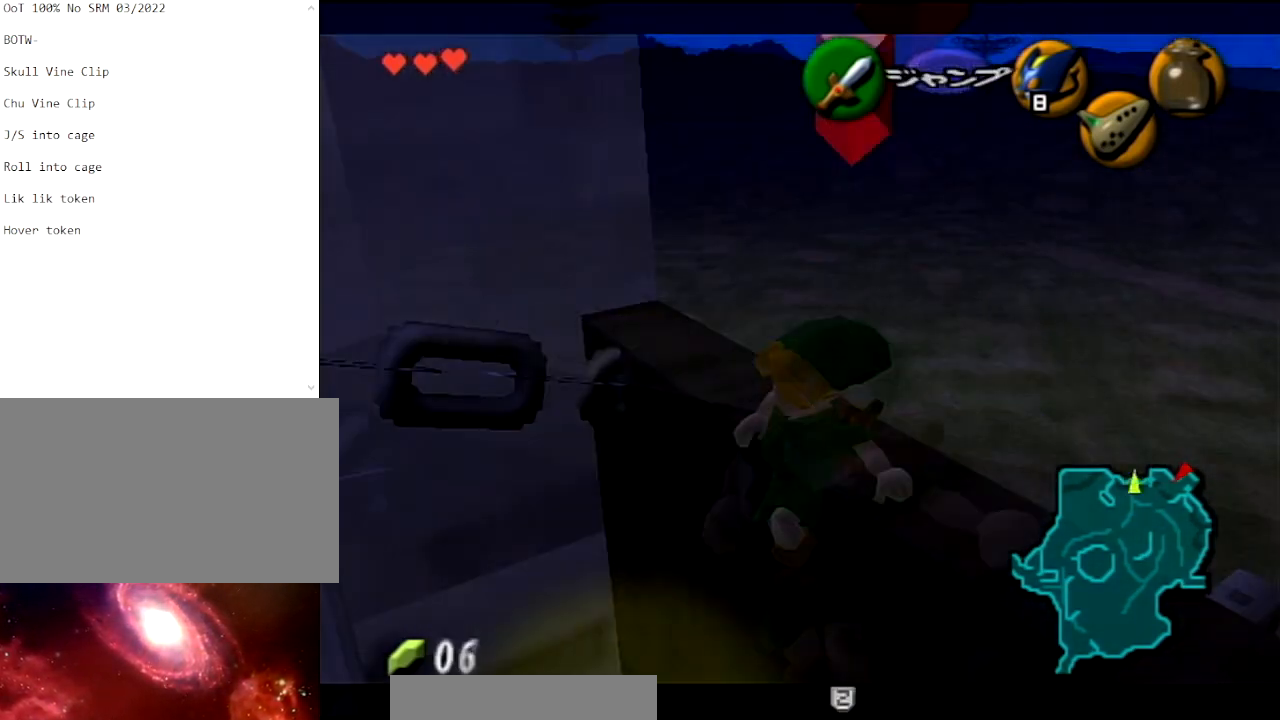
{"buttons": ["L1"], "left_stick": "up", "right_stick": "center", "events": [[401, "left_stick", "up"]]}
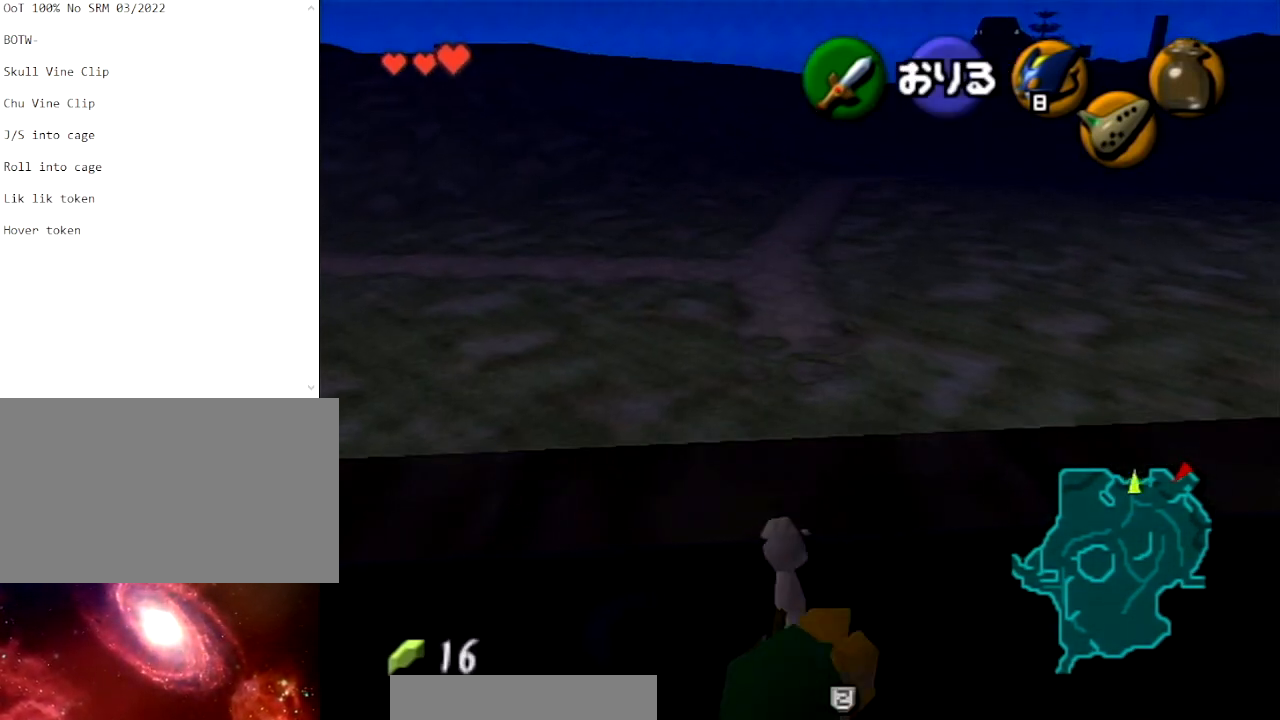
{"buttons": [], "left_stick": "center", "right_stick": "center", "events": [[66, "L1", "up"], [233, "left_stick", "center"]]}
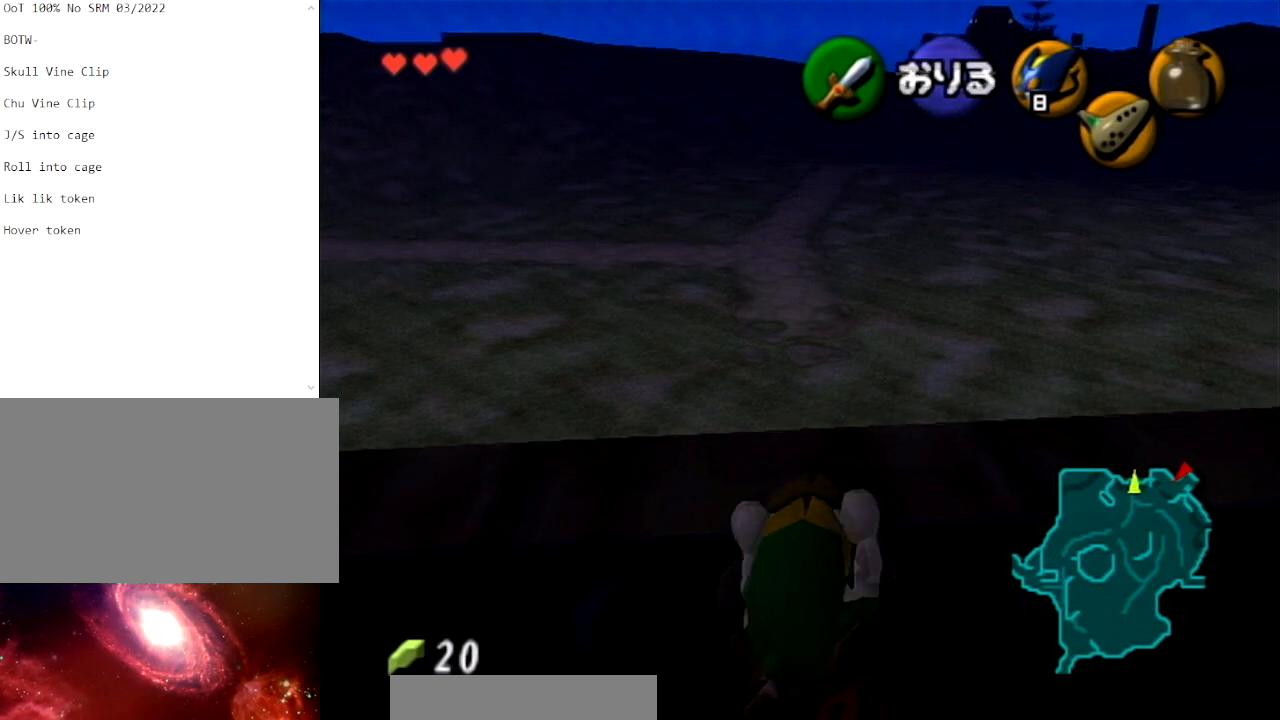
{"buttons": [], "left_stick": "center", "right_stick": "center", "events": []}
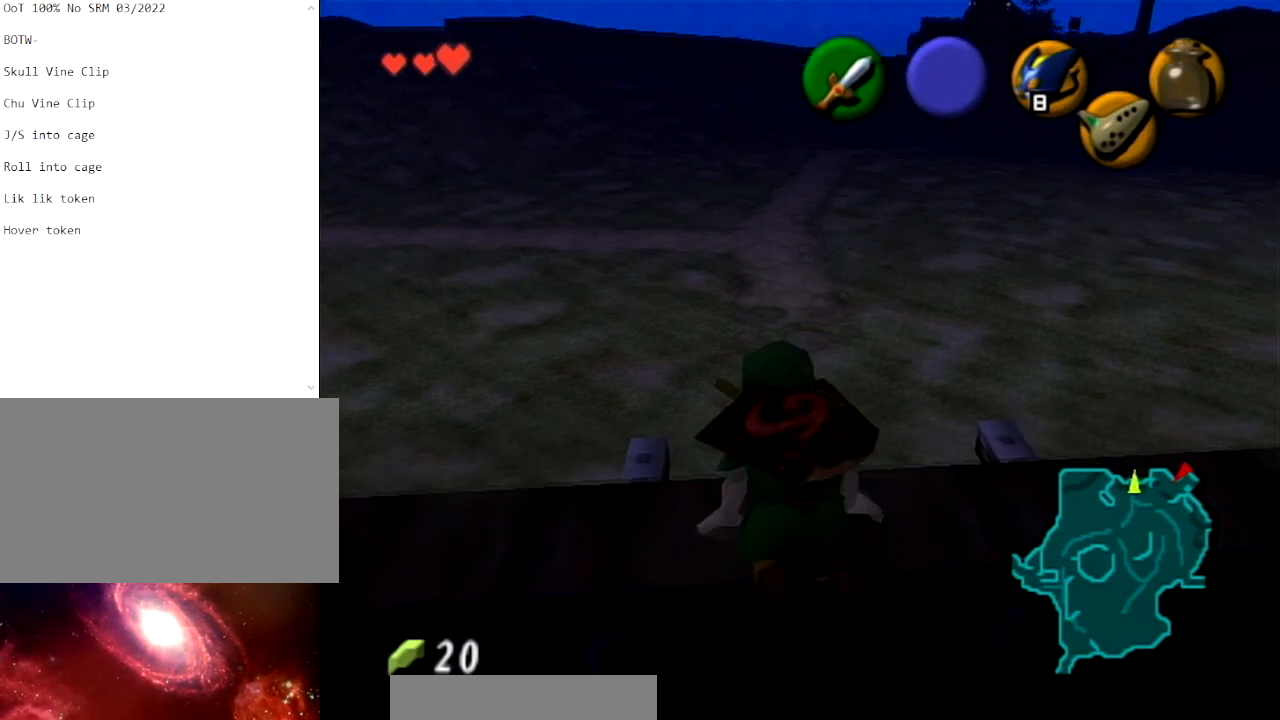
{"buttons": ["L1"], "left_stick": "center", "right_stick": "center", "events": [[267, "left_stick", "left"], [467, "L1", "down"], [467, "left_stick", "center"]]}
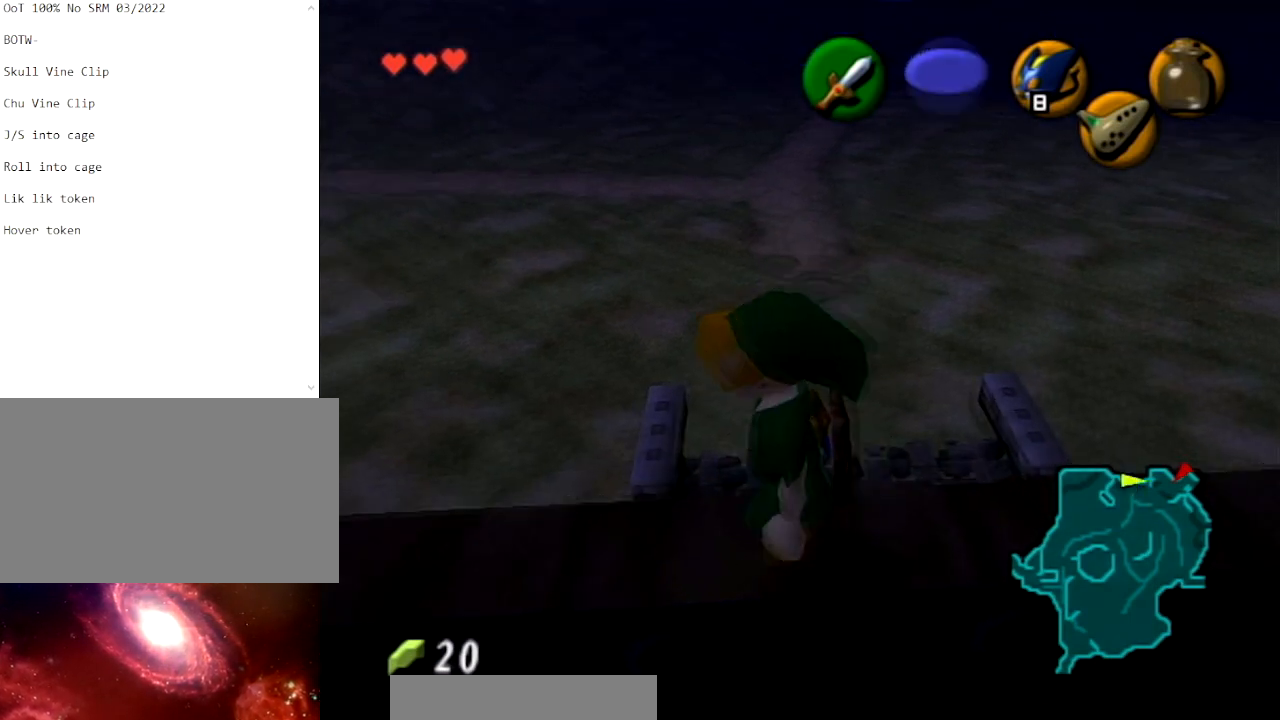
{"buttons": ["L1"], "left_stick": "down", "right_stick": "center", "events": [[267, "left_stick", "down"]]}
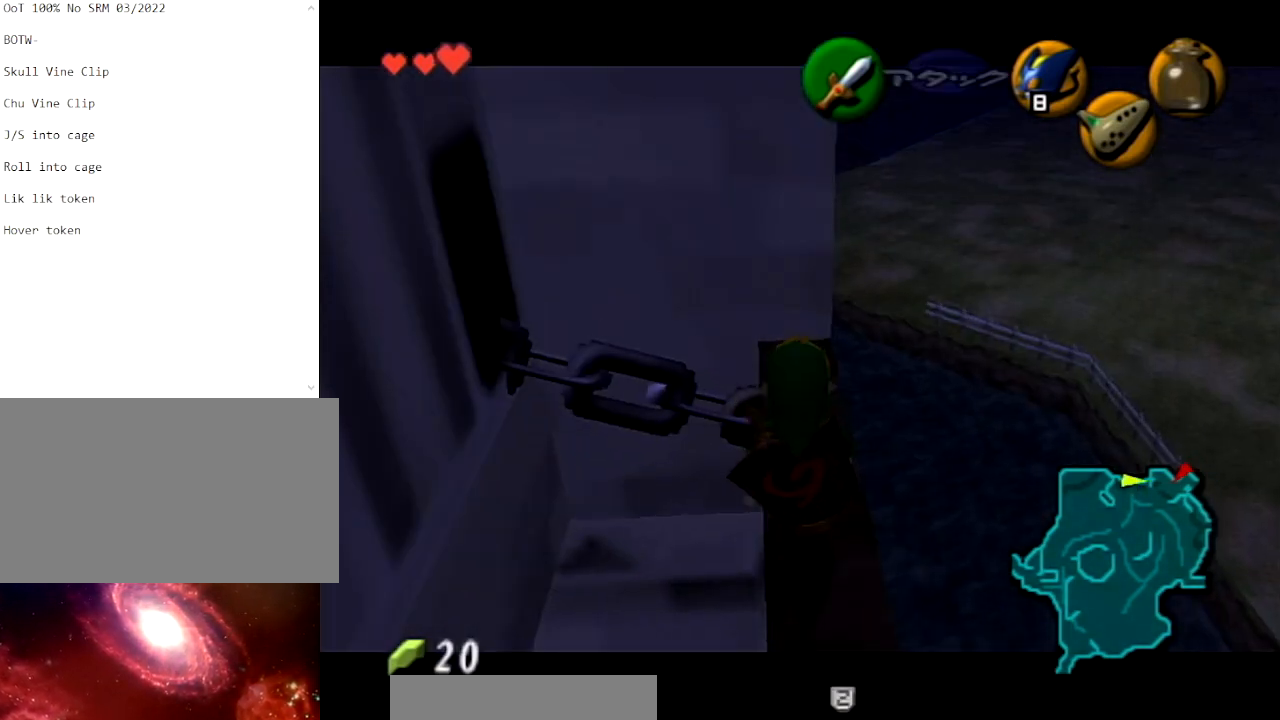
{"buttons": ["L1"], "left_stick": "down", "right_stick": "center", "events": []}
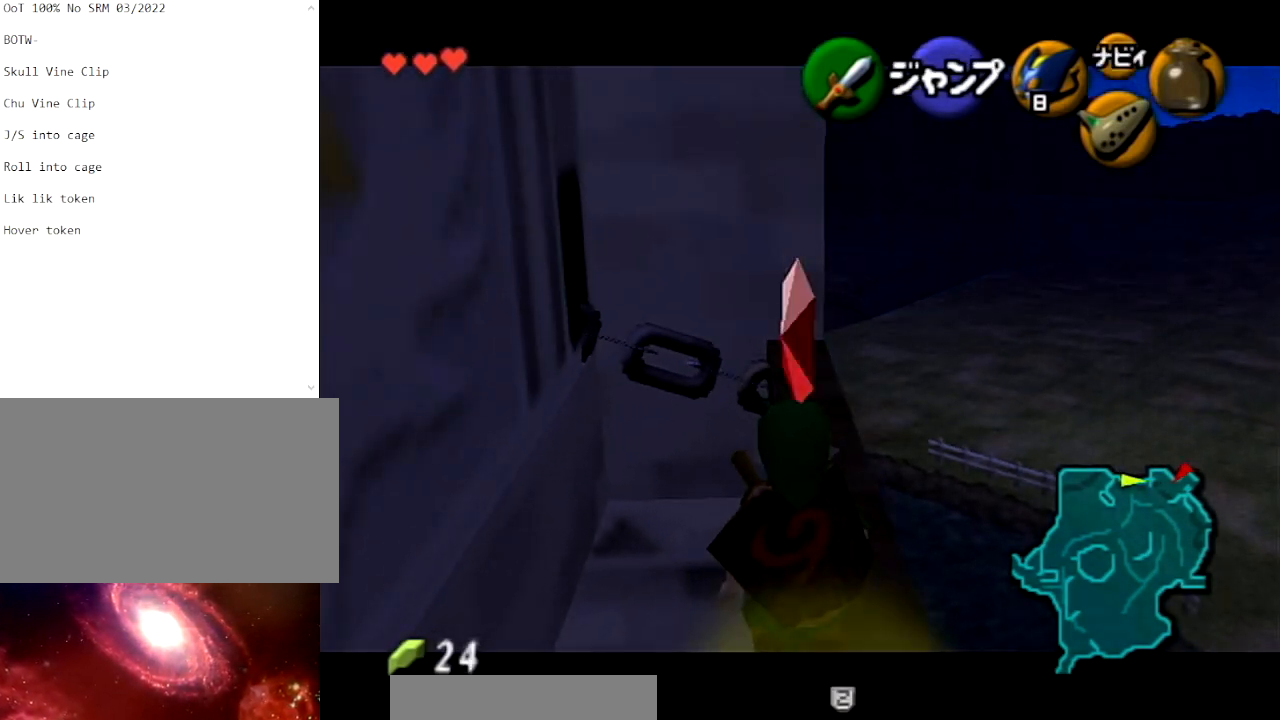
{"buttons": ["L1"], "left_stick": "left", "right_stick": "center", "events": [[134, "left_stick", "down-left"], [234, "left_stick", "left"]]}
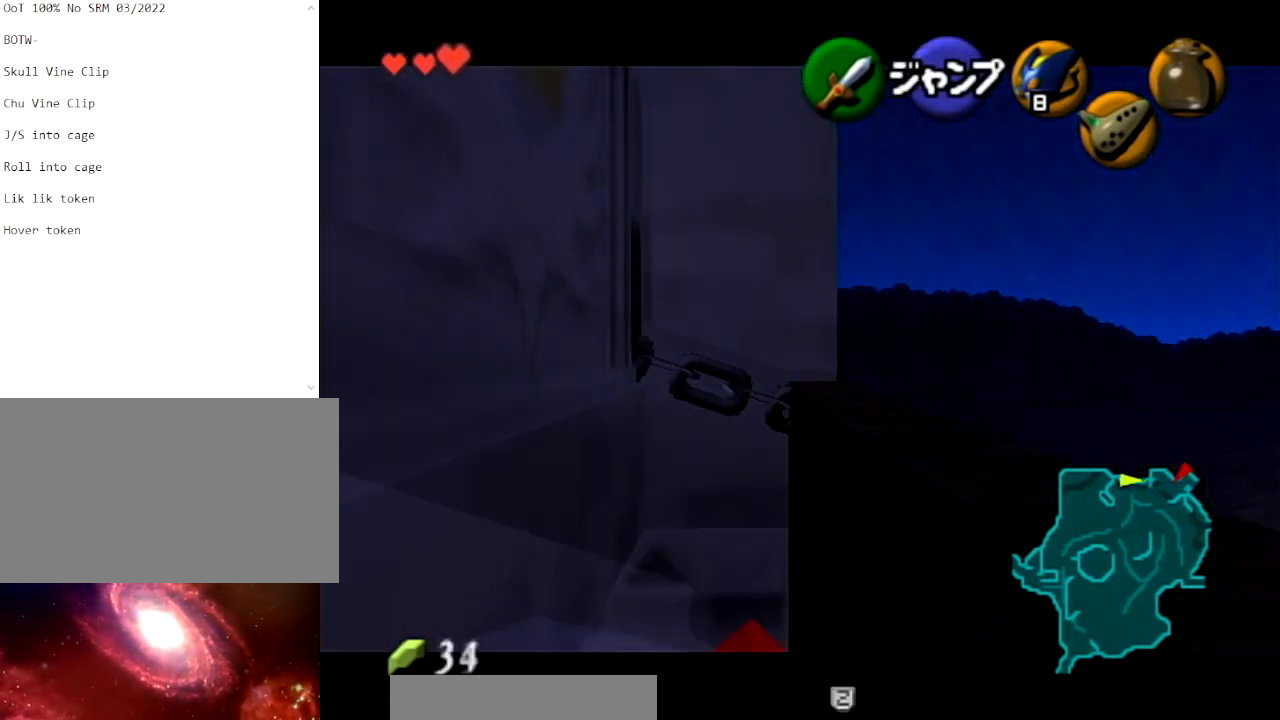
{"buttons": ["L1"], "left_stick": "left", "right_stick": "center", "events": []}
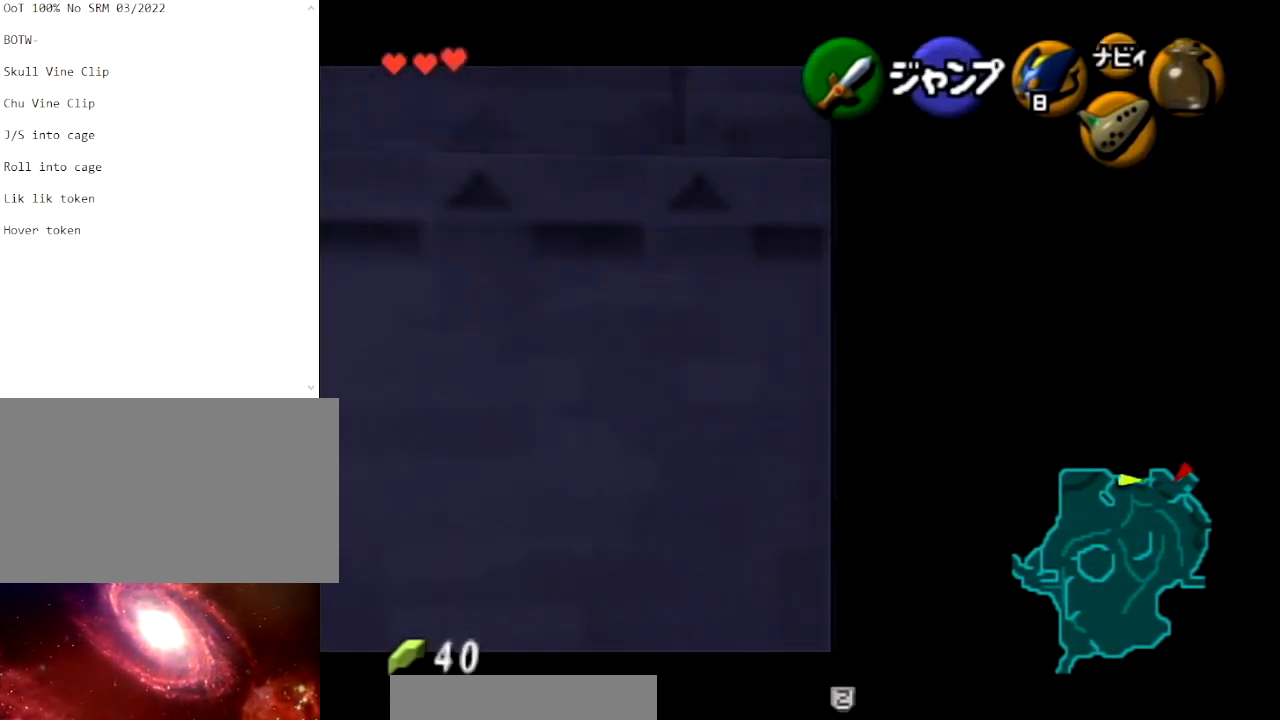
{"buttons": [], "left_stick": "up-left", "right_stick": "center", "events": [[33, "A", "down"], [167, "A", "up"], [234, "A", "down"], [300, "A", "up"], [401, "A", "down"], [467, "L1", "up"], [501, "A", "up"], [501, "left_stick", "up-left"]]}
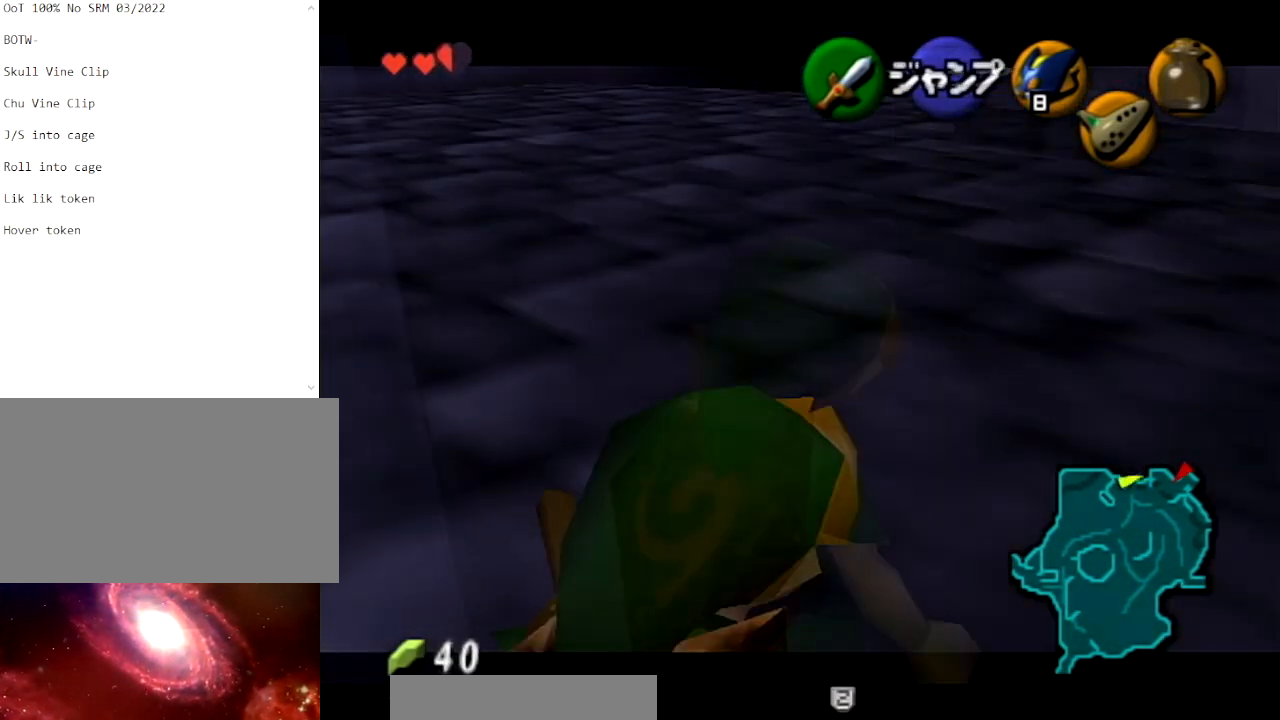
{"buttons": [], "left_stick": "center", "right_stick": "center", "events": [[100, "left_stick", "center"]]}